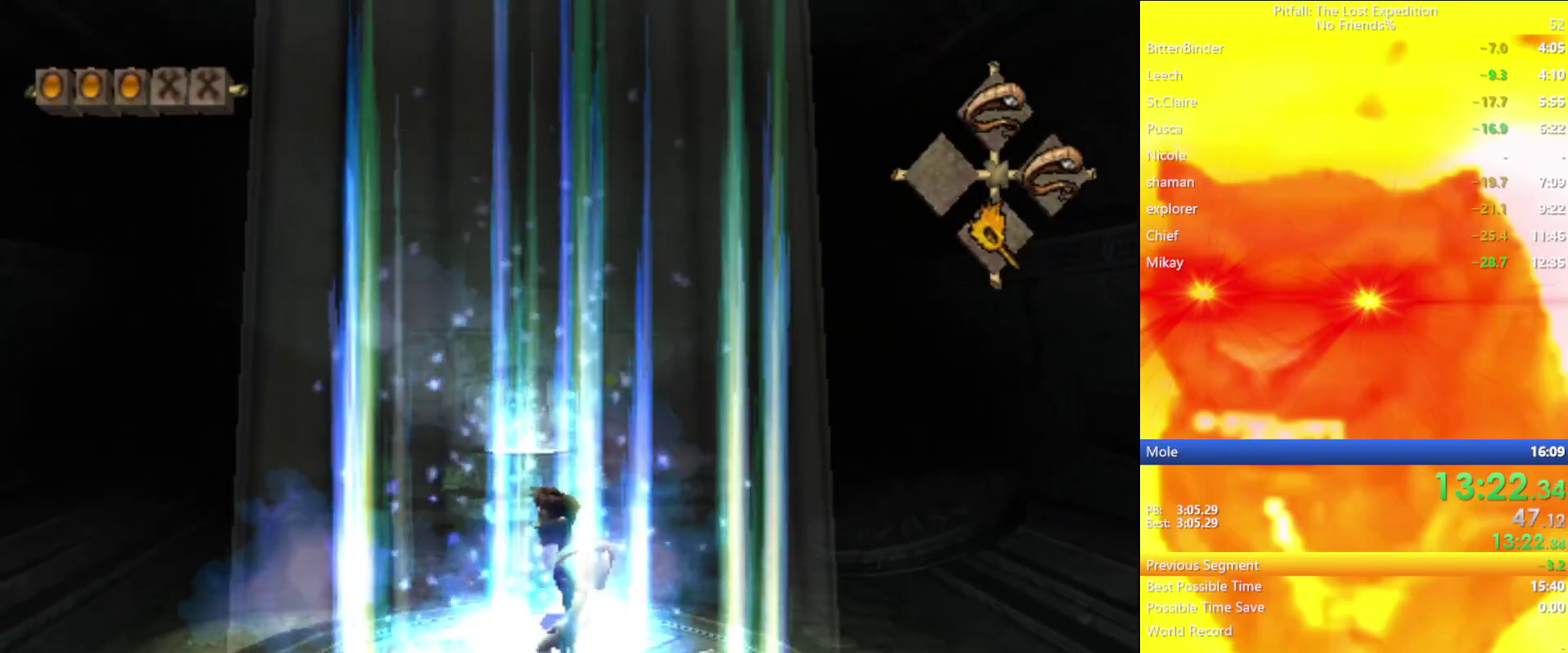
Gameplay with a controller (Nintendo layout); each line is a JSON object with the inputs held at the frame after it. "events" lists button and stick changes between this image and that frame as [ms after this image, input, new state], when the widget could be followed in between. Not read: L3 R3.
{"buttons": [], "left_stick": "center", "right_stick": "center", "events": []}
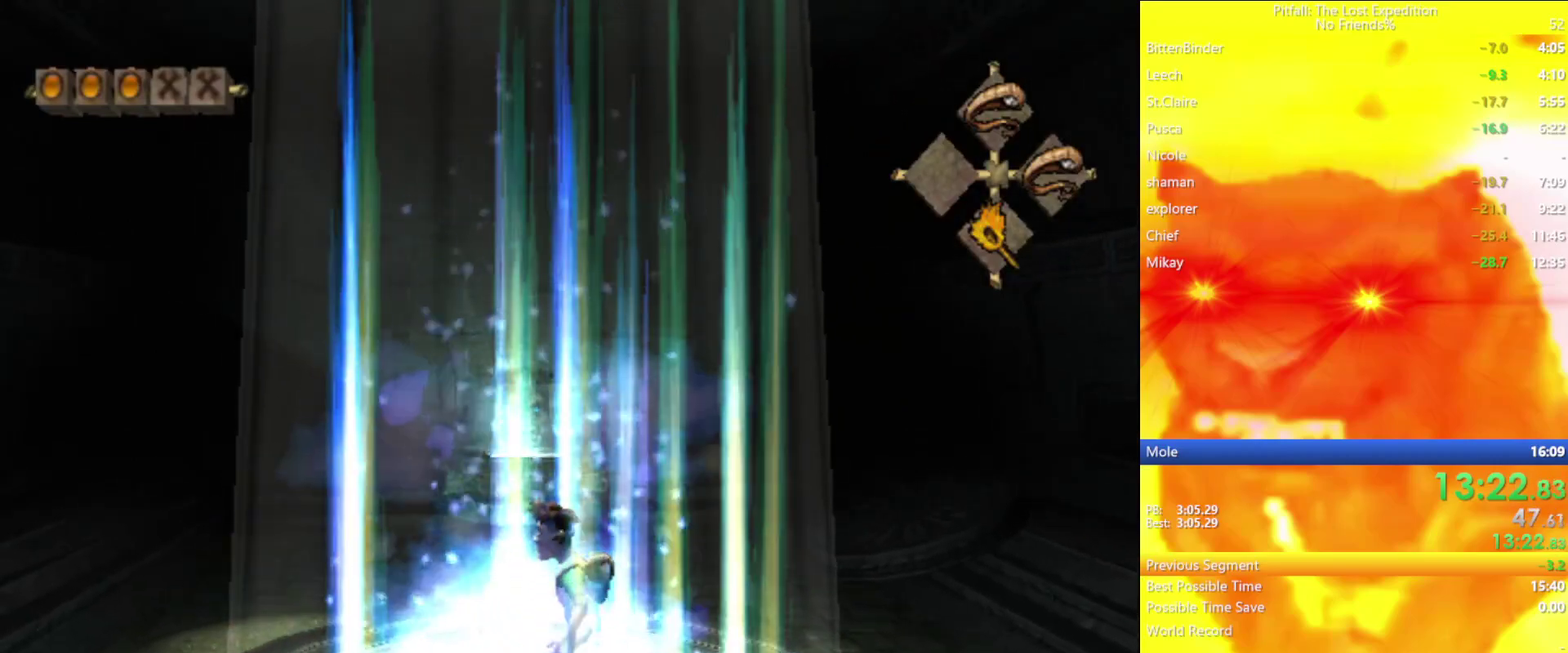
{"buttons": [], "left_stick": "center", "right_stick": "center", "events": []}
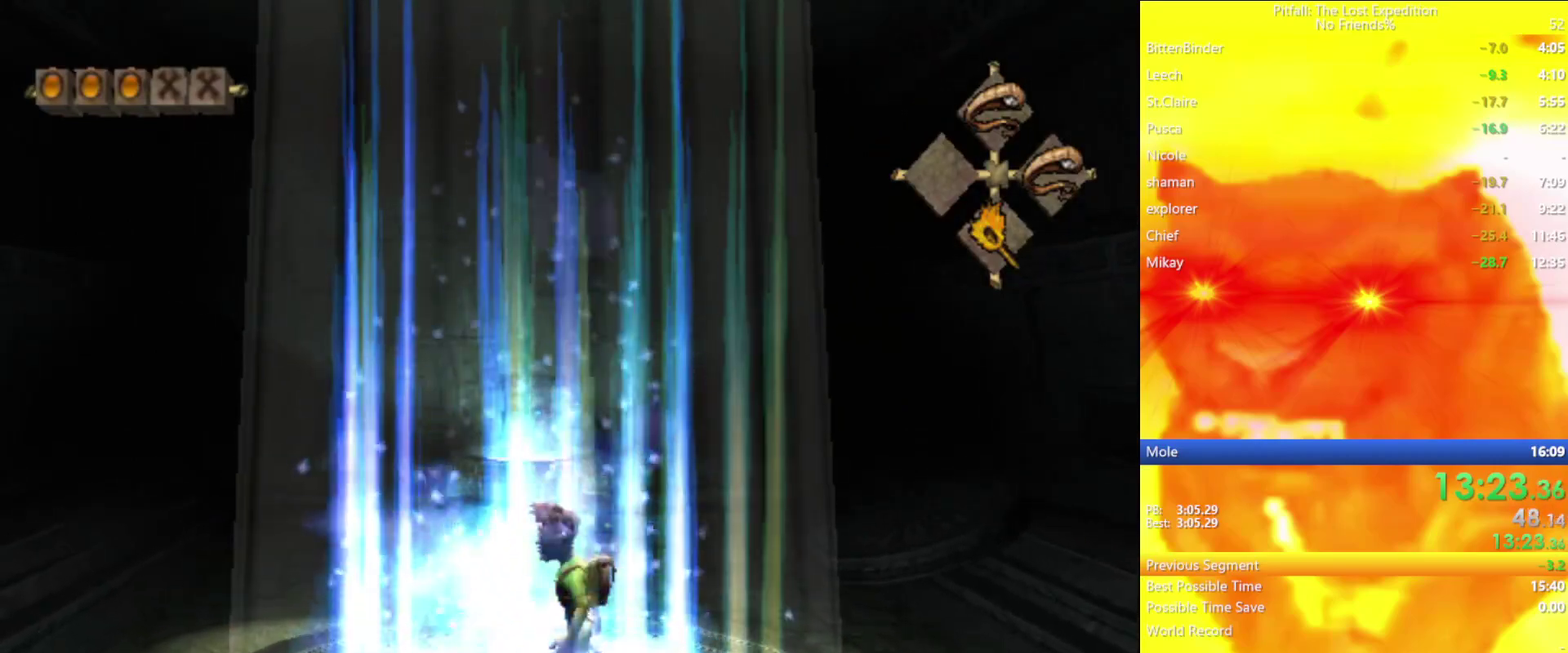
{"buttons": [], "left_stick": "center", "right_stick": "center", "events": []}
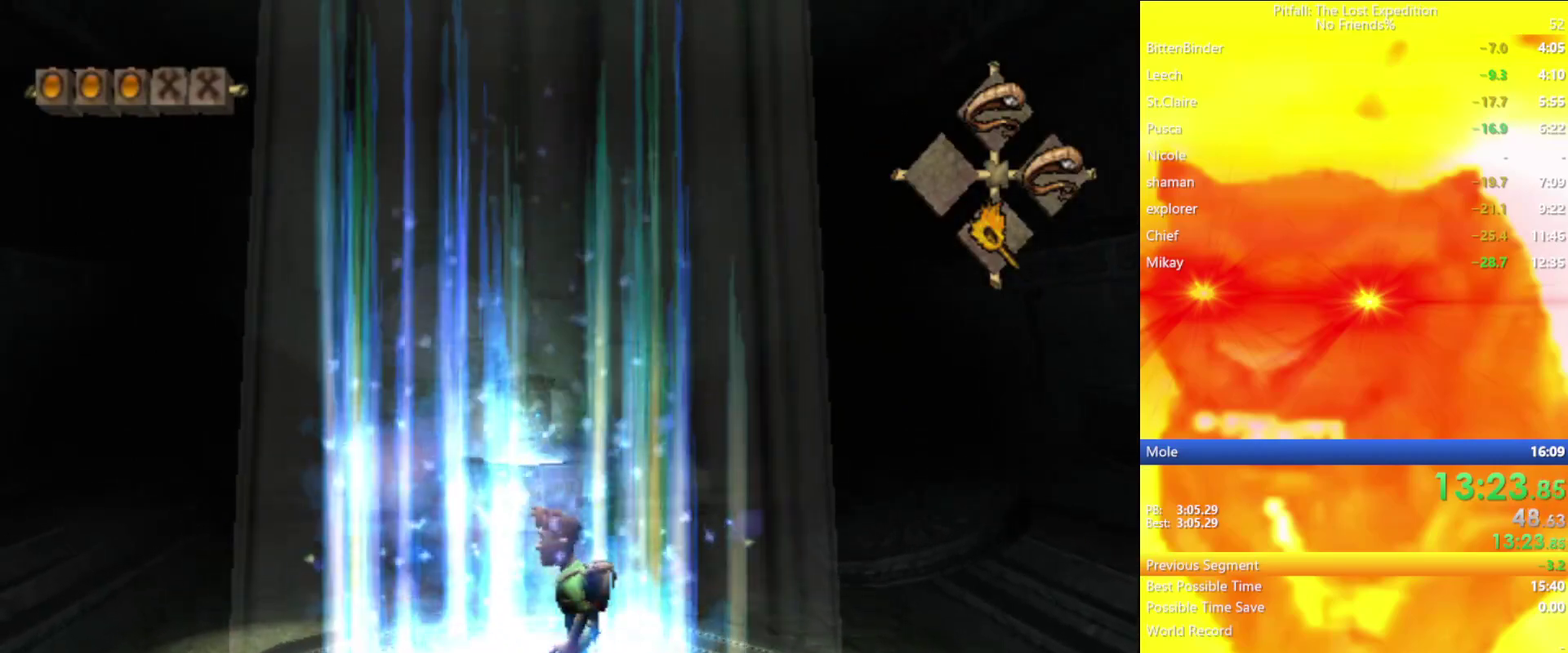
{"buttons": [], "left_stick": "center", "right_stick": "center", "events": []}
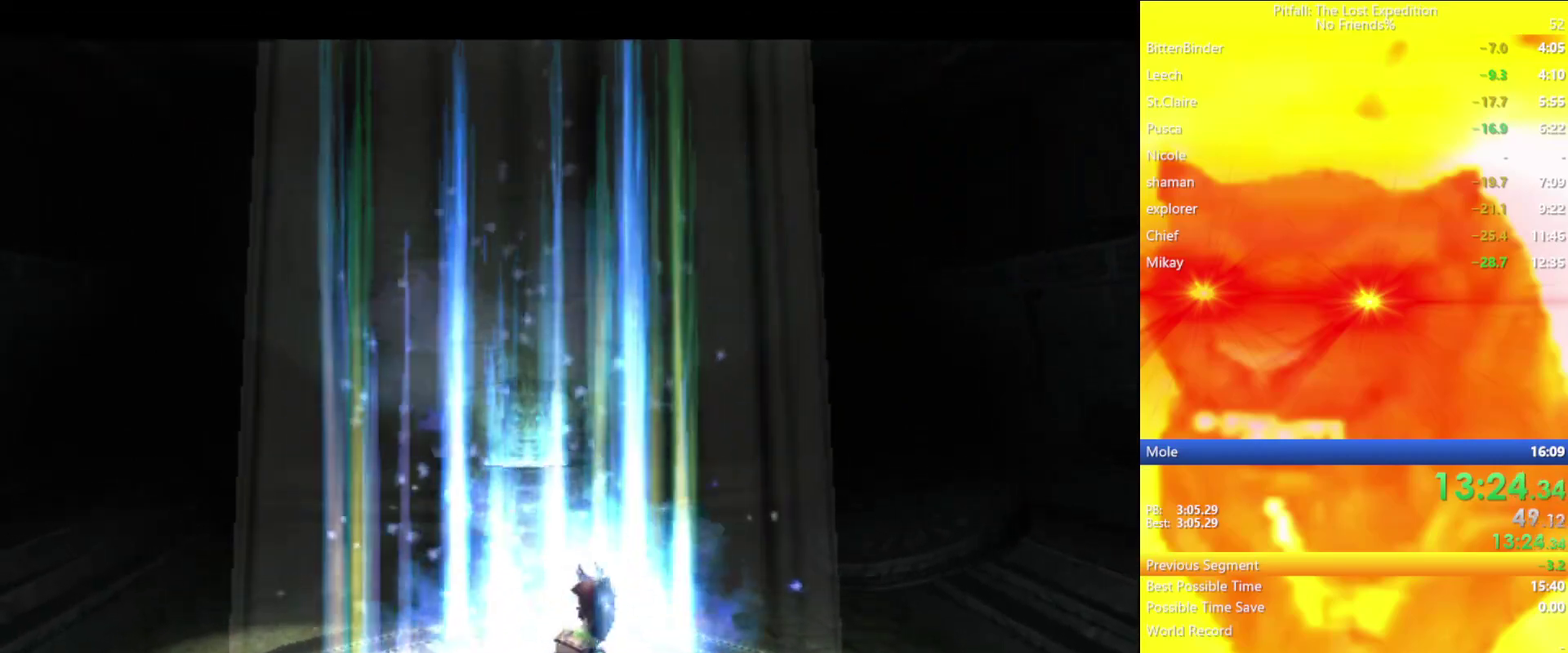
{"buttons": [], "left_stick": "center", "right_stick": "center", "events": []}
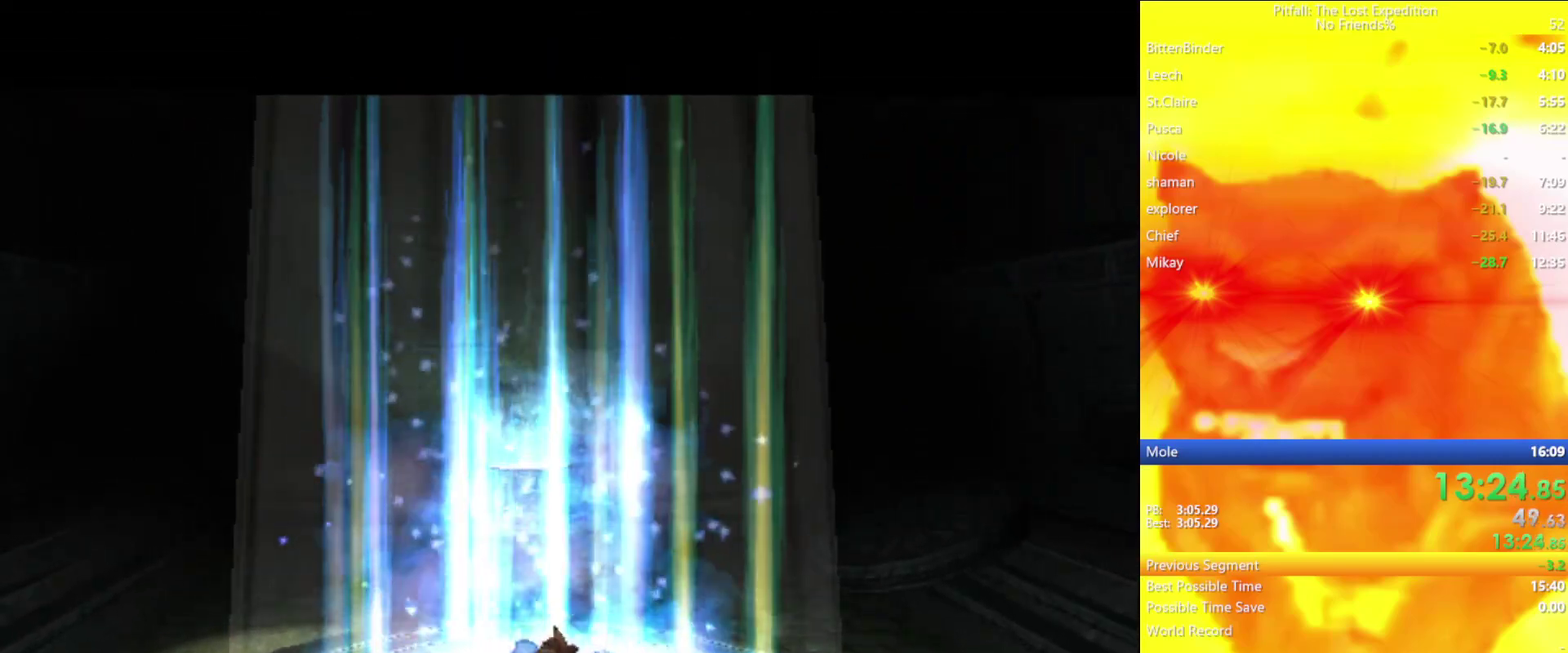
{"buttons": [], "left_stick": "center", "right_stick": "center", "events": []}
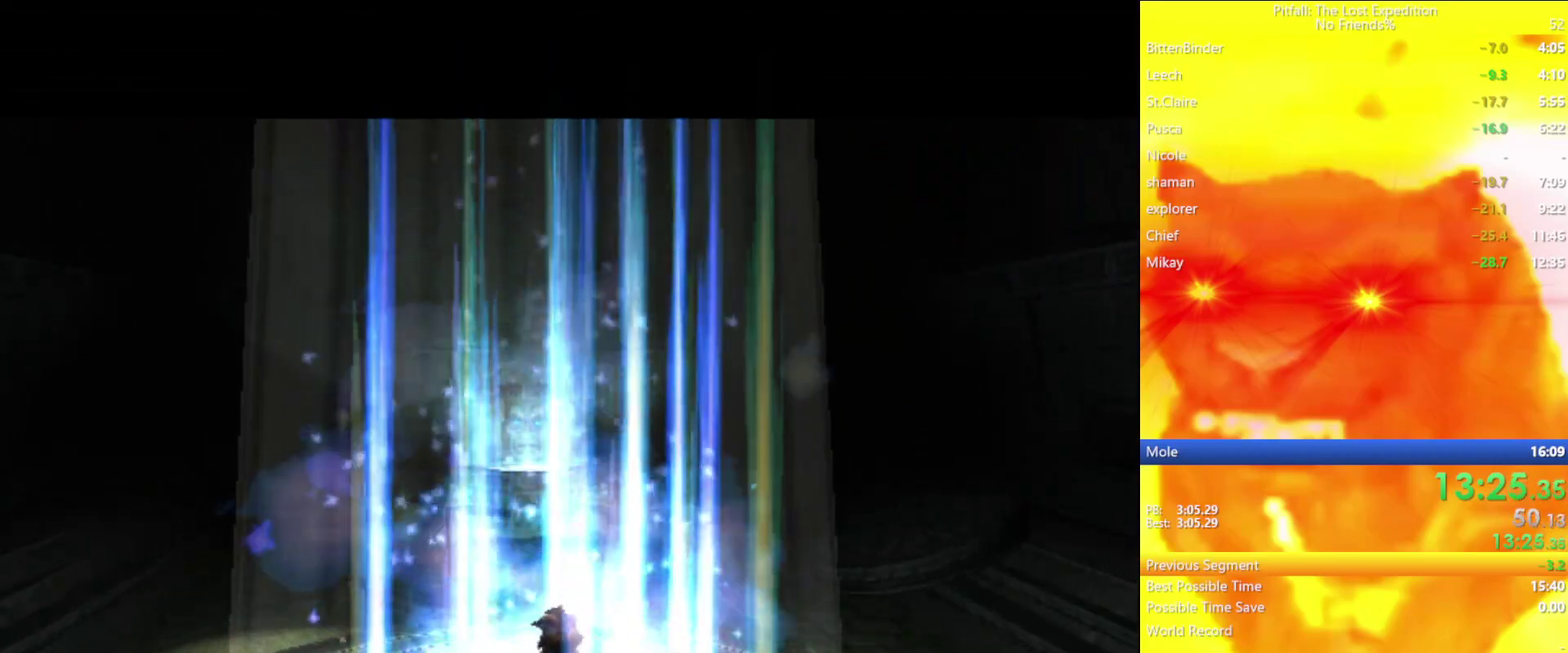
{"buttons": [], "left_stick": "center", "right_stick": "center", "events": []}
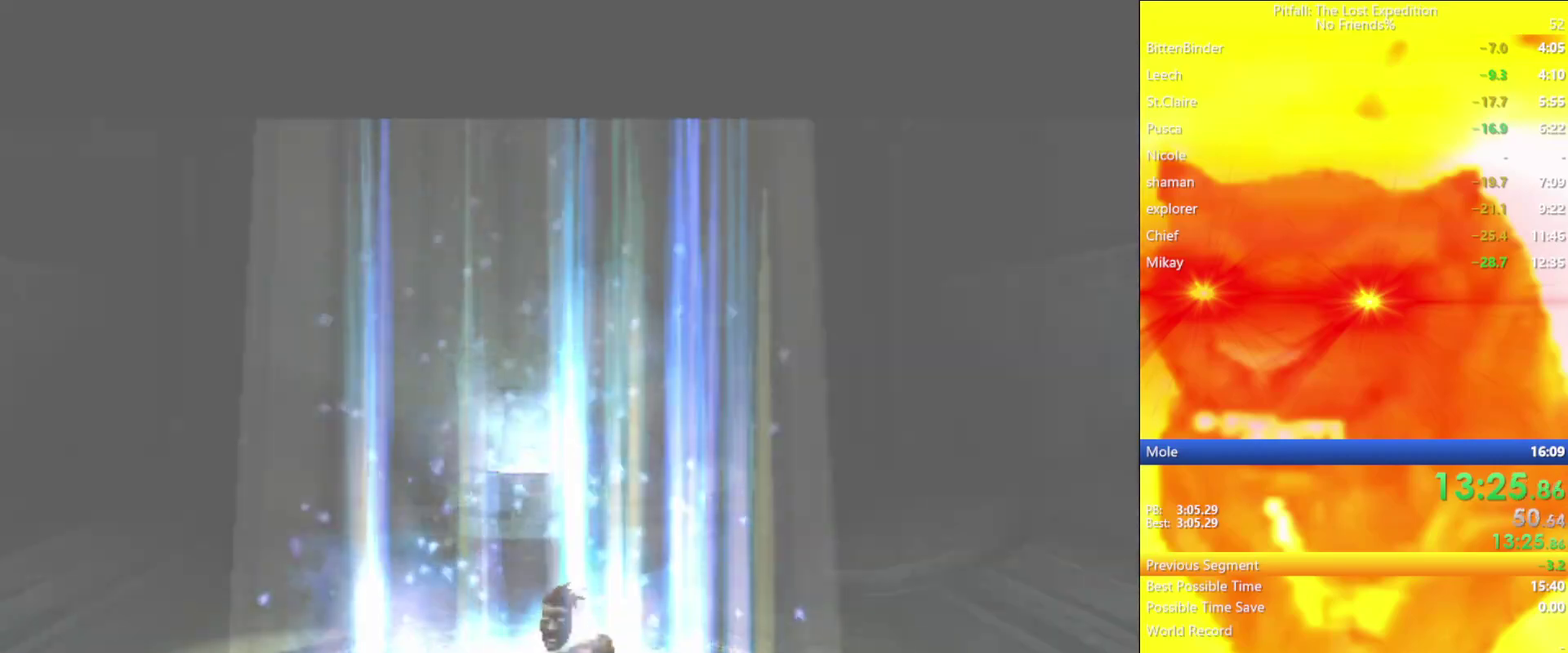
{"buttons": [], "left_stick": "center", "right_stick": "center", "events": []}
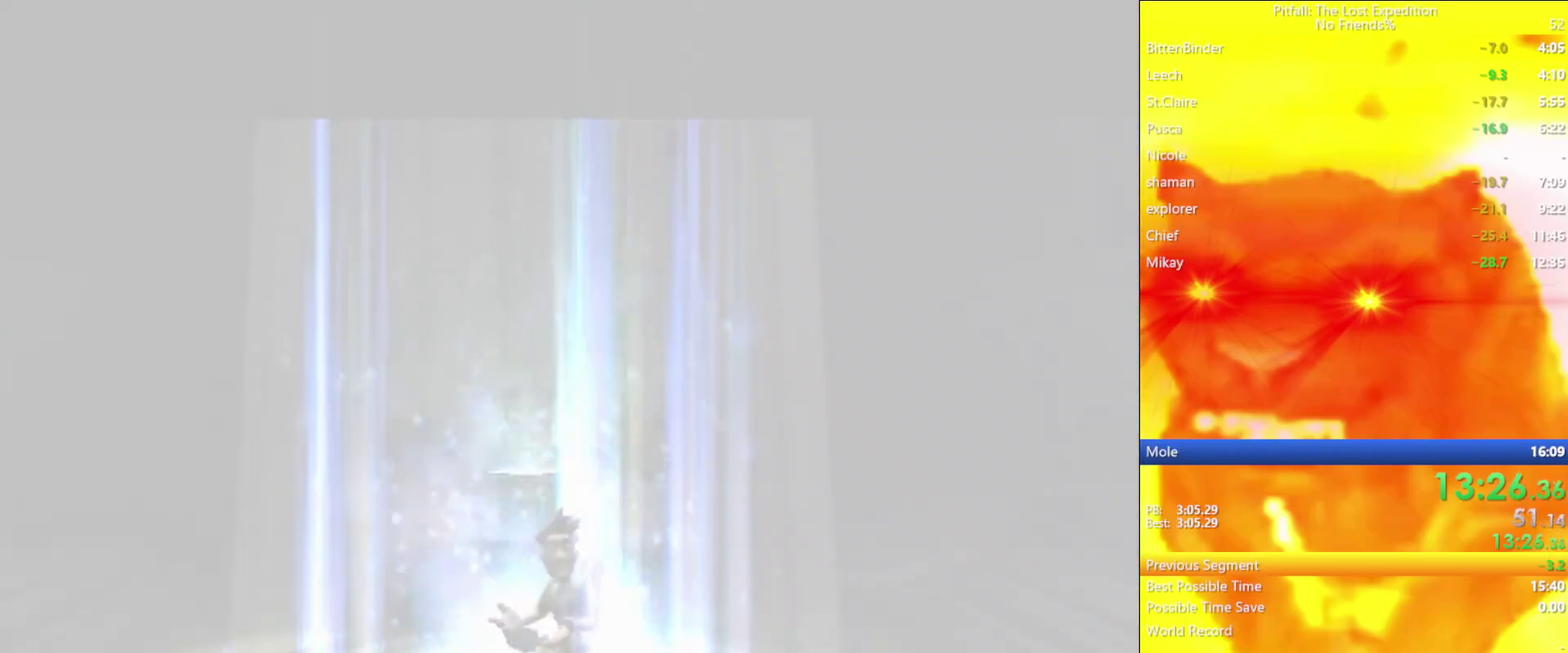
{"buttons": [], "left_stick": "center", "right_stick": "center", "events": []}
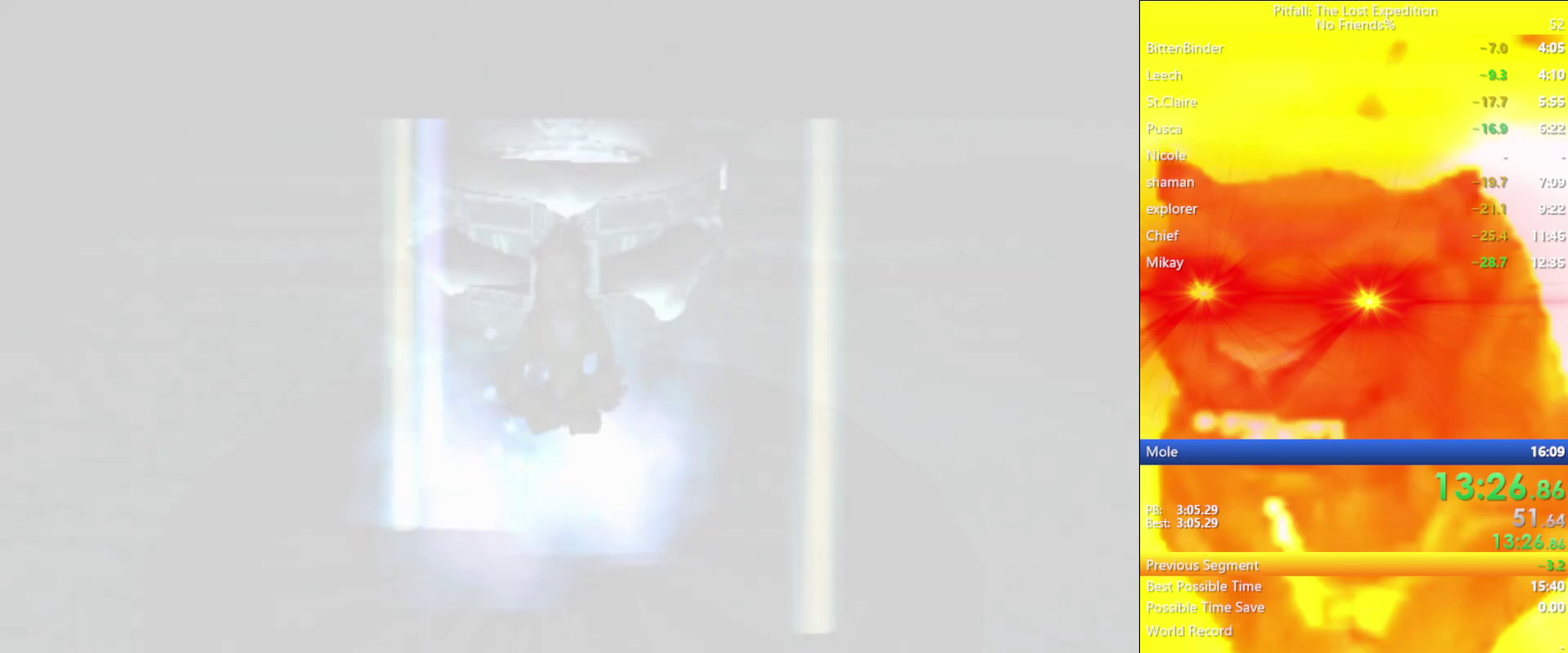
{"buttons": [], "left_stick": "center", "right_stick": "center", "events": []}
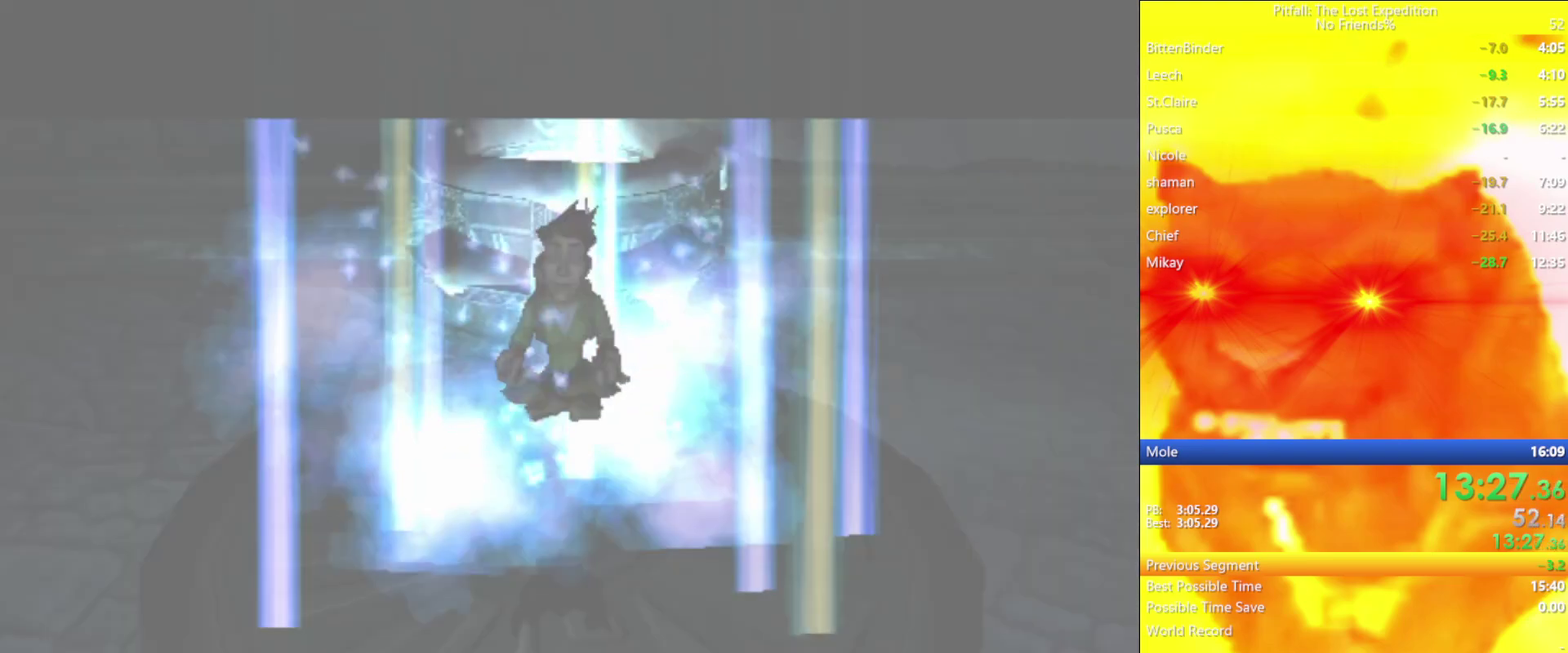
{"buttons": [], "left_stick": "down", "right_stick": "center", "events": [[483, "left_stick", "down"]]}
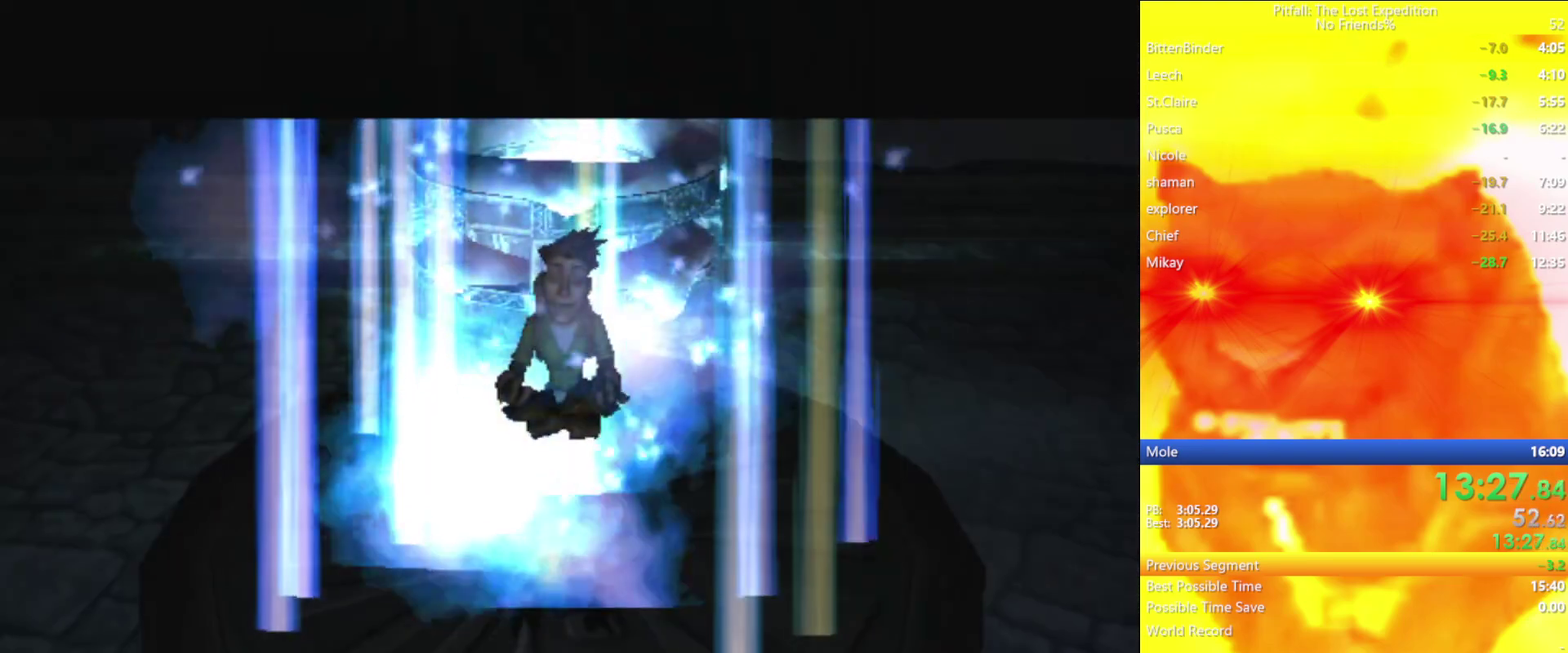
{"buttons": [], "left_stick": "down", "right_stick": "center", "events": []}
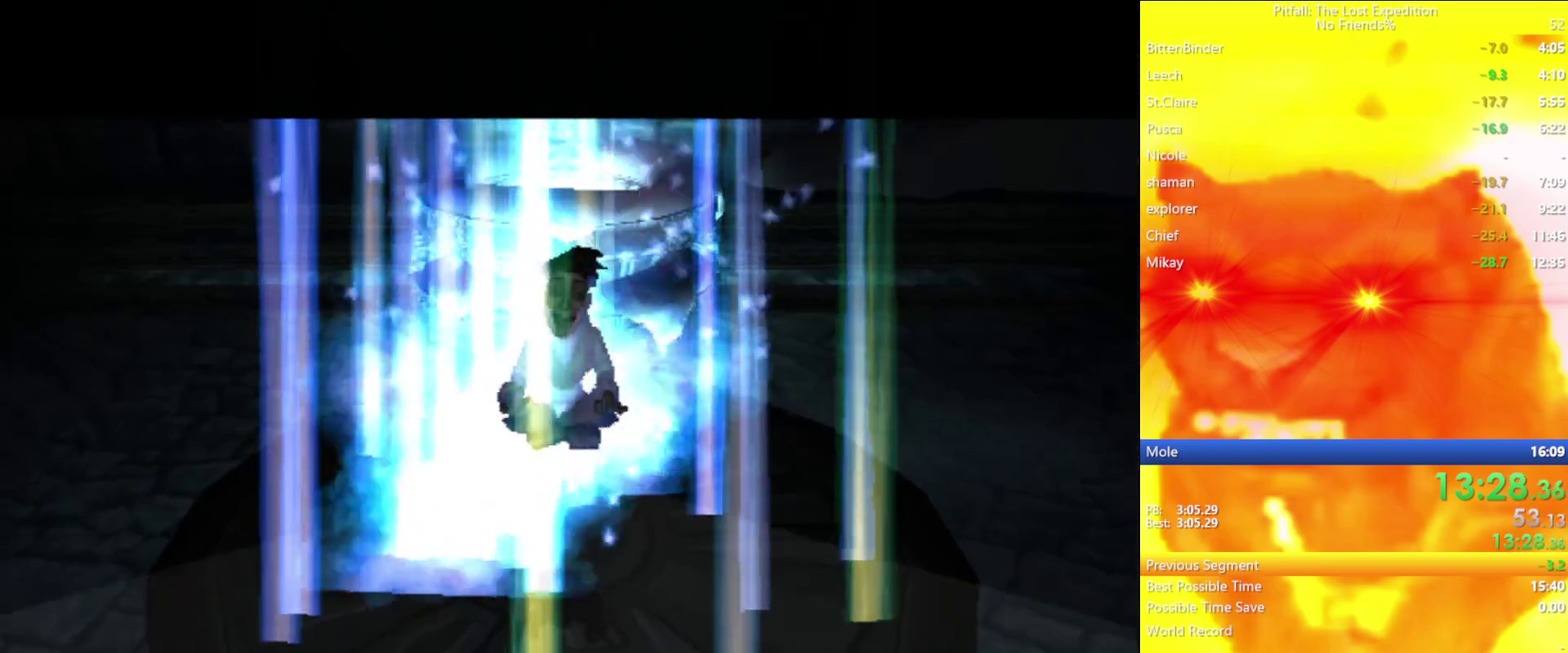
{"buttons": [], "left_stick": "down", "right_stick": "center", "events": []}
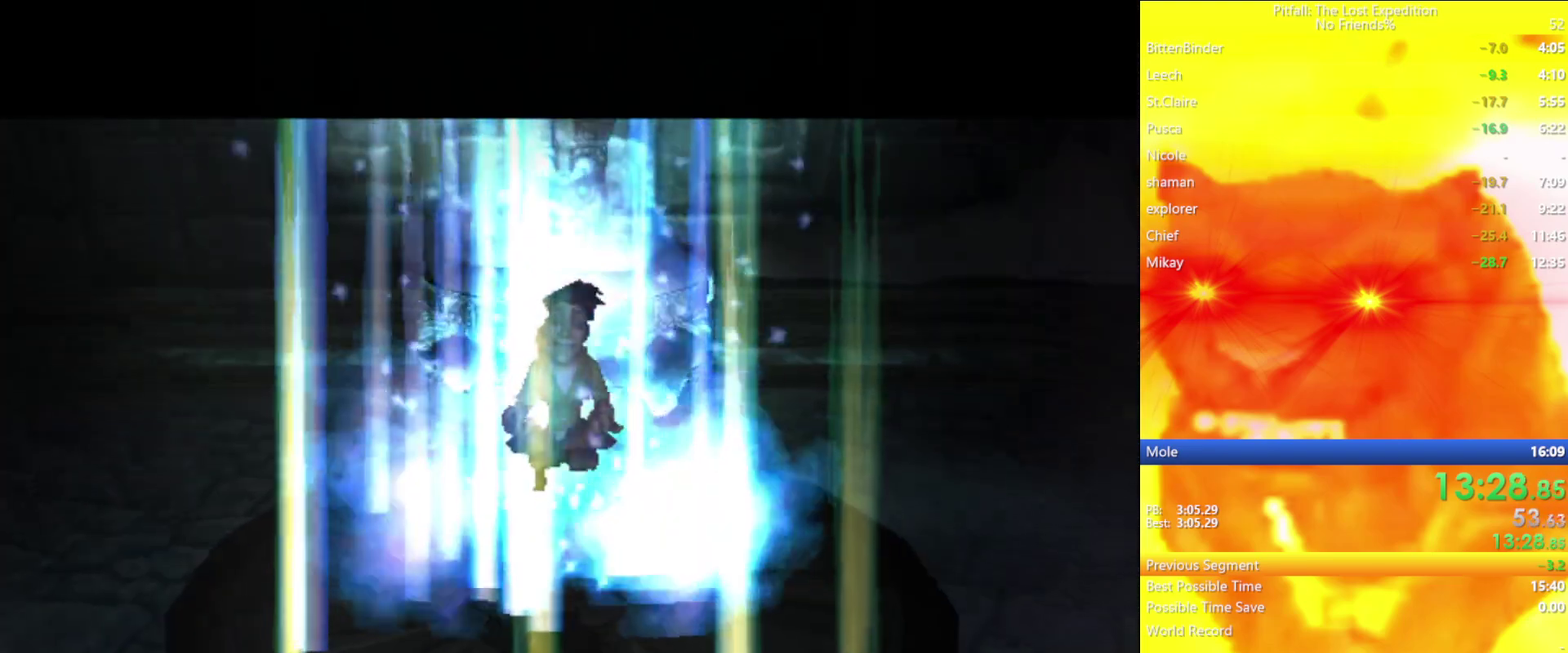
{"buttons": [], "left_stick": "down", "right_stick": "center", "events": [[300, "DPAD_DOWN", "down"], [467, "DPAD_DOWN", "up"]]}
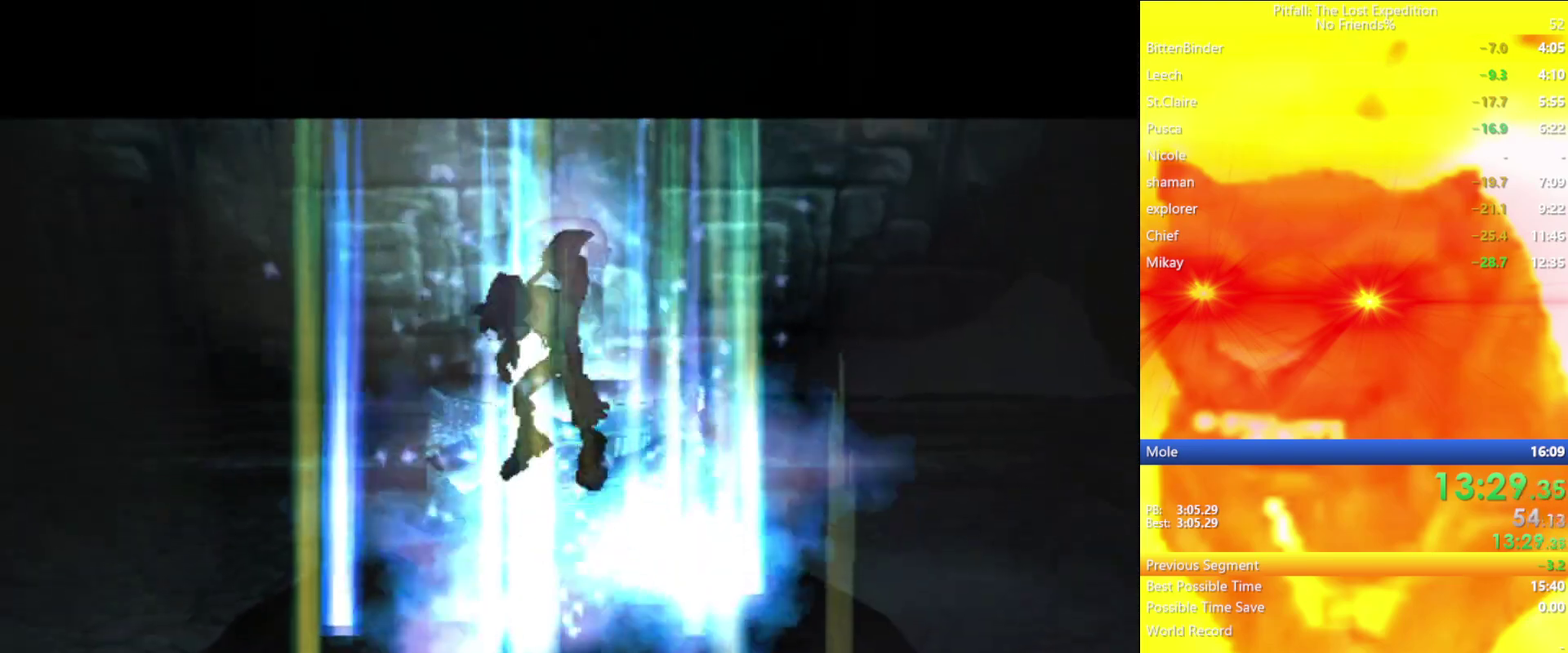
{"buttons": [], "left_stick": "down", "right_stick": "center", "events": []}
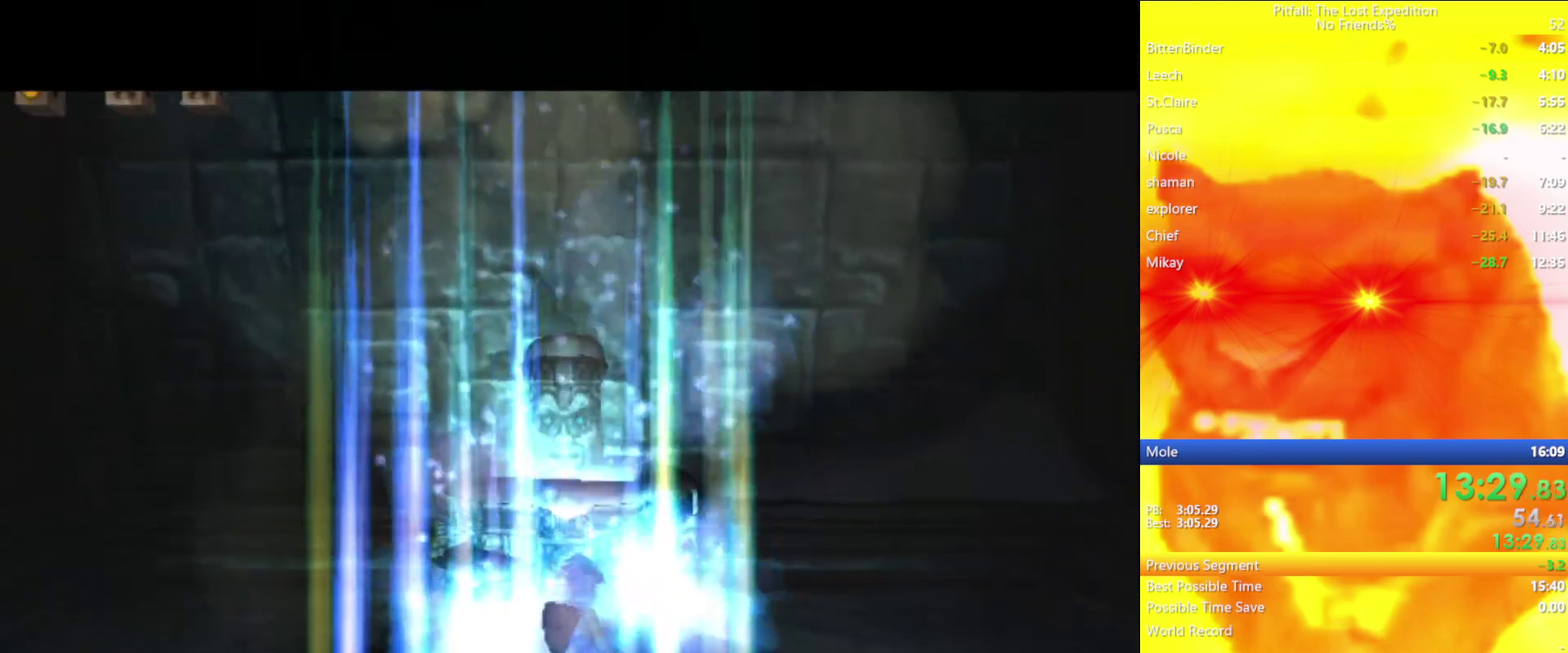
{"buttons": [], "left_stick": "down", "right_stick": "center", "events": [[17, "DPAD_DOWN", "down"], [283, "DPAD_DOWN", "up"]]}
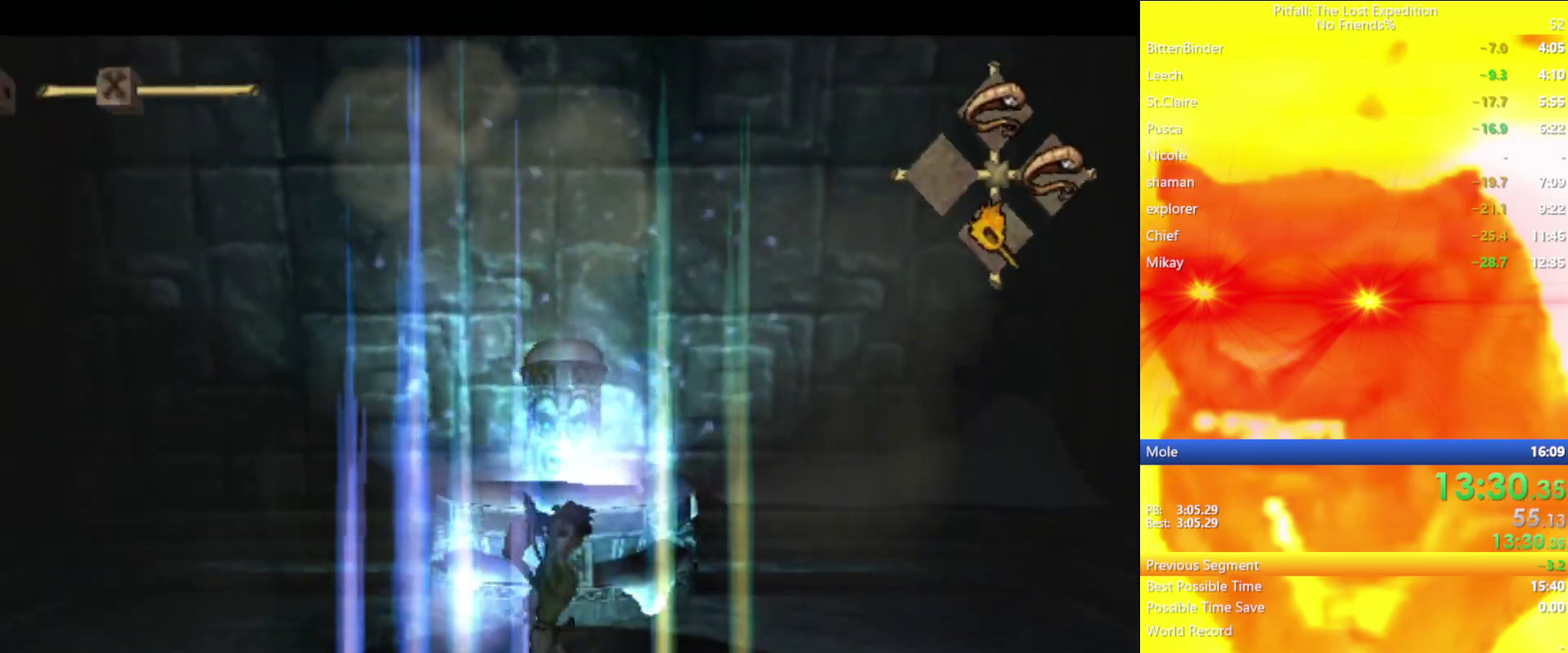
{"buttons": [], "left_stick": "down", "right_stick": "center", "events": []}
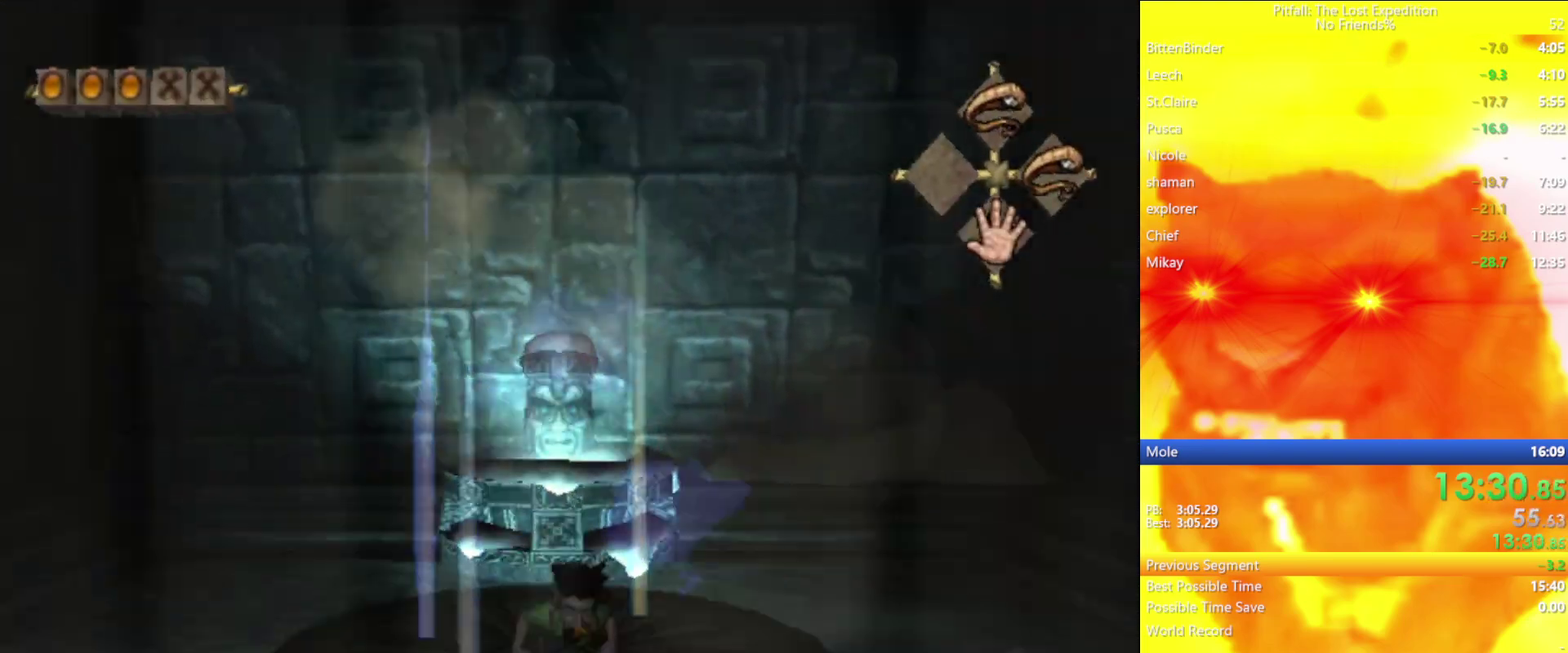
{"buttons": [], "left_stick": "down", "right_stick": "center", "events": []}
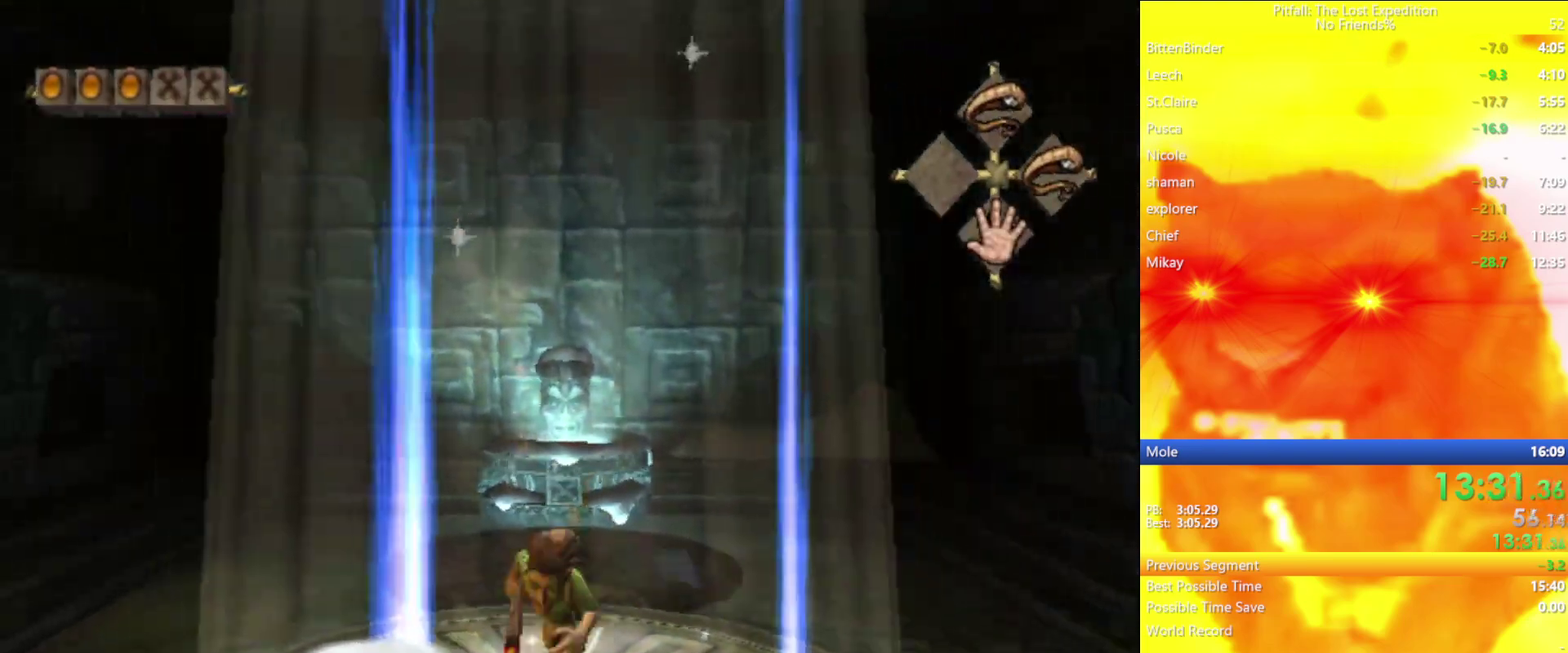
{"buttons": [], "left_stick": "down-left", "right_stick": "center", "events": [[333, "left_stick", "down-left"]]}
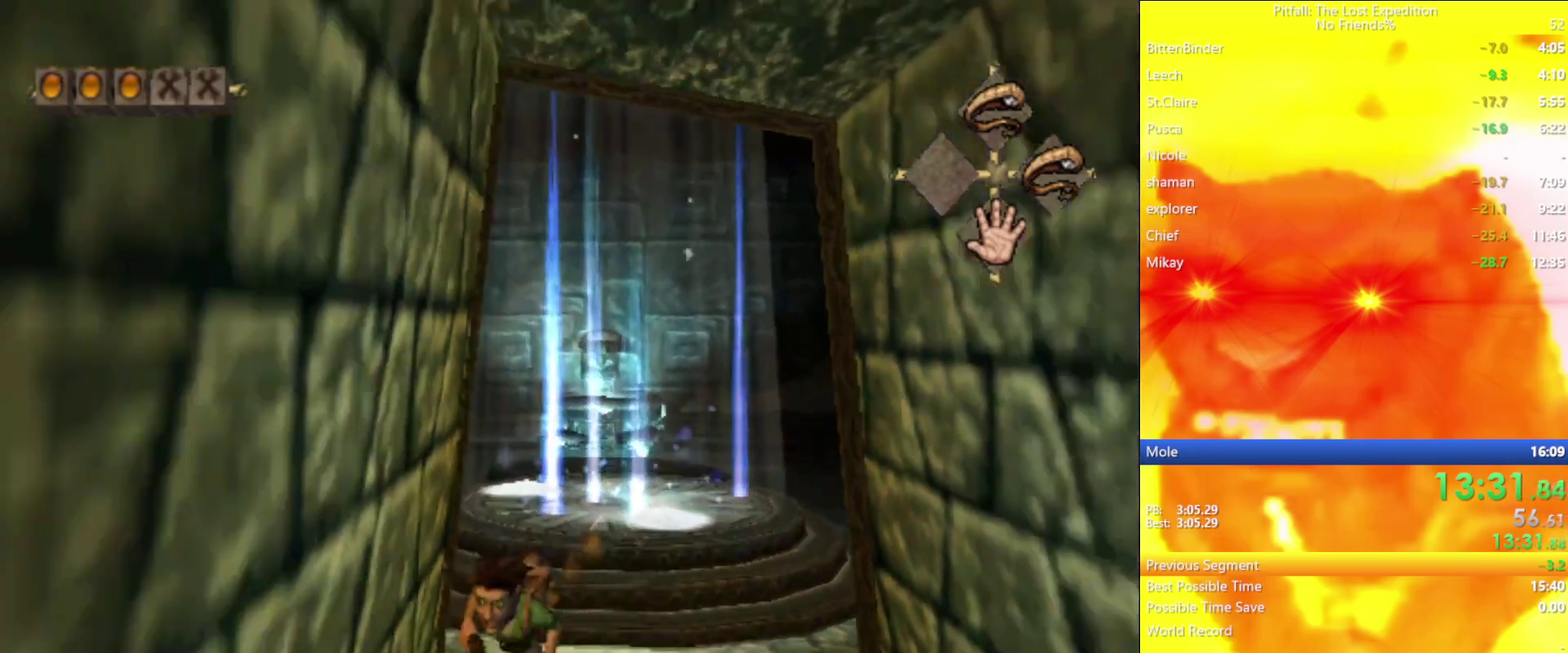
{"buttons": [], "left_stick": "down-left", "right_stick": "center", "events": []}
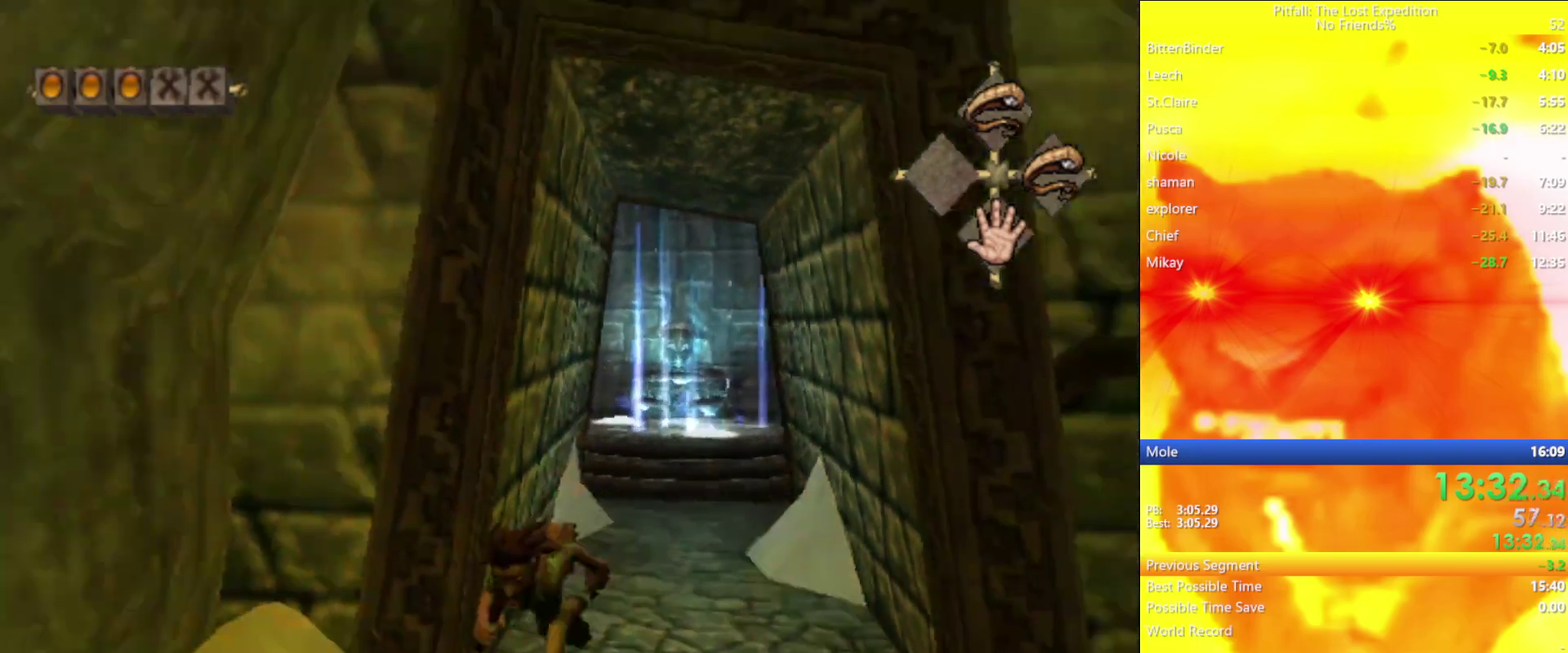
{"buttons": [], "left_stick": "down-left", "right_stick": "center", "events": []}
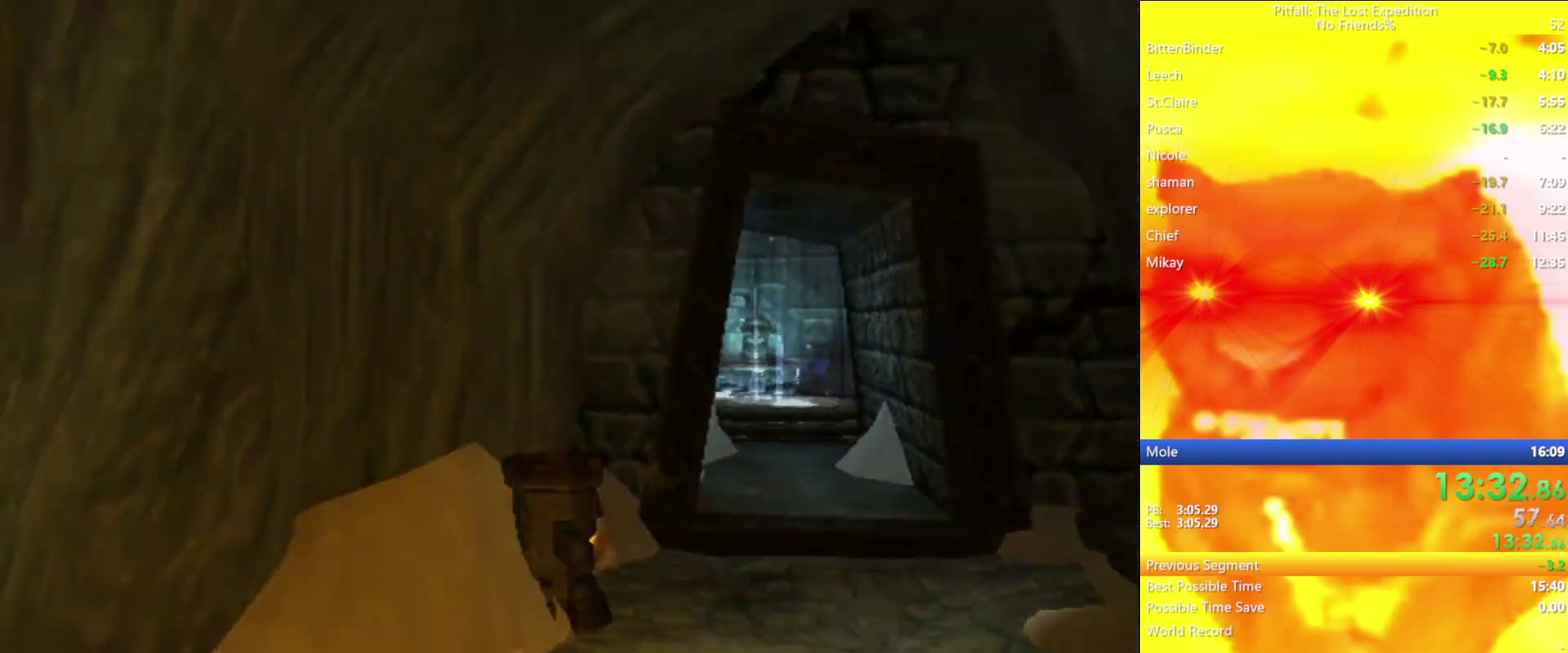
{"buttons": [], "left_stick": "right", "right_stick": "center", "events": [[250, "left_stick", "left"], [333, "left_stick", "center"], [483, "left_stick", "right"]]}
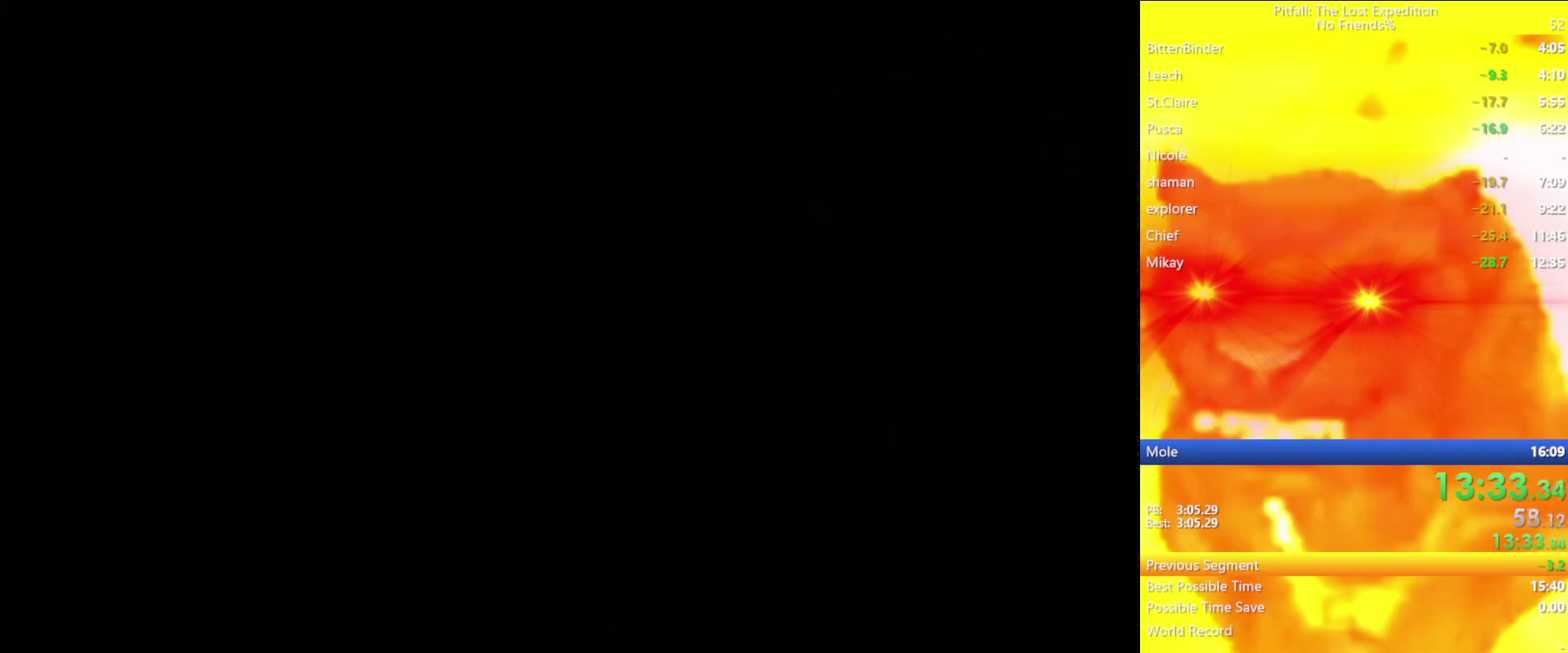
{"buttons": [], "left_stick": "center", "right_stick": "center", "events": [[33, "left_stick", "center"]]}
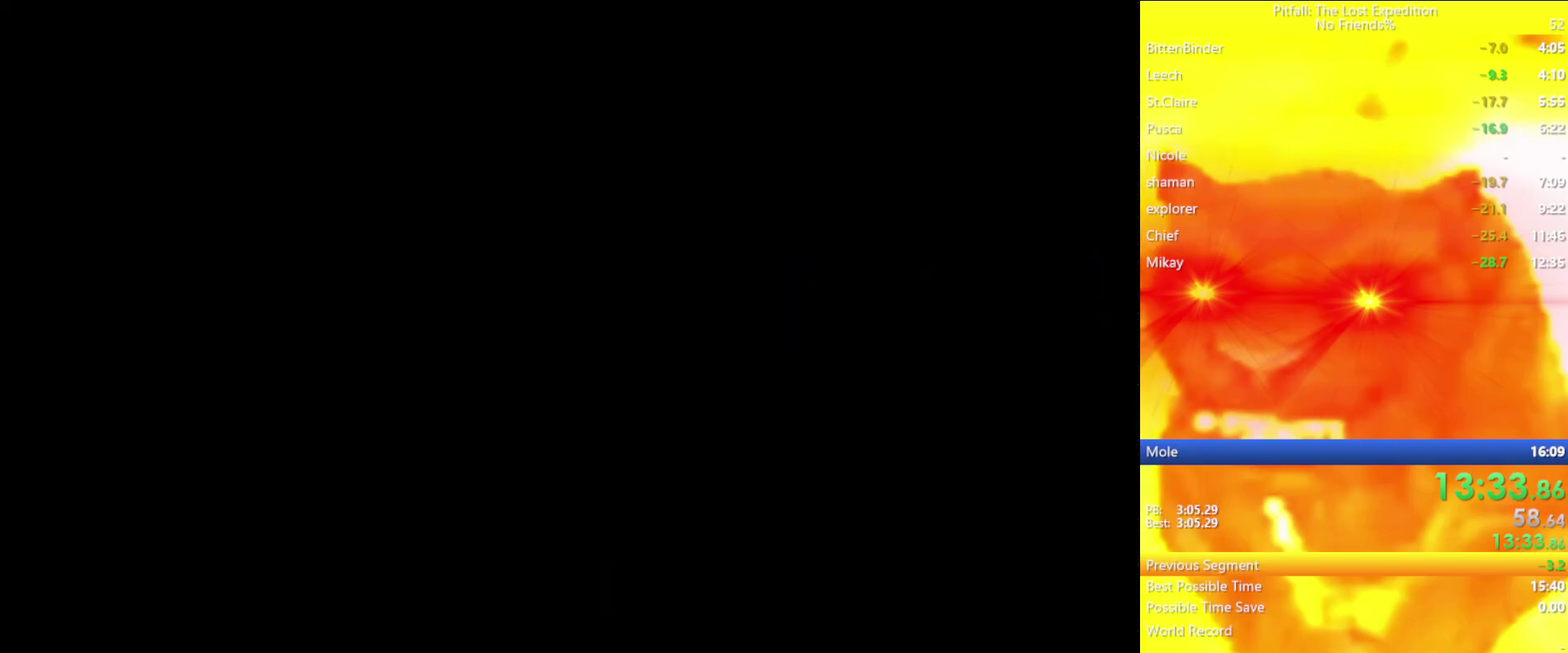
{"buttons": [], "left_stick": "center", "right_stick": "center", "events": []}
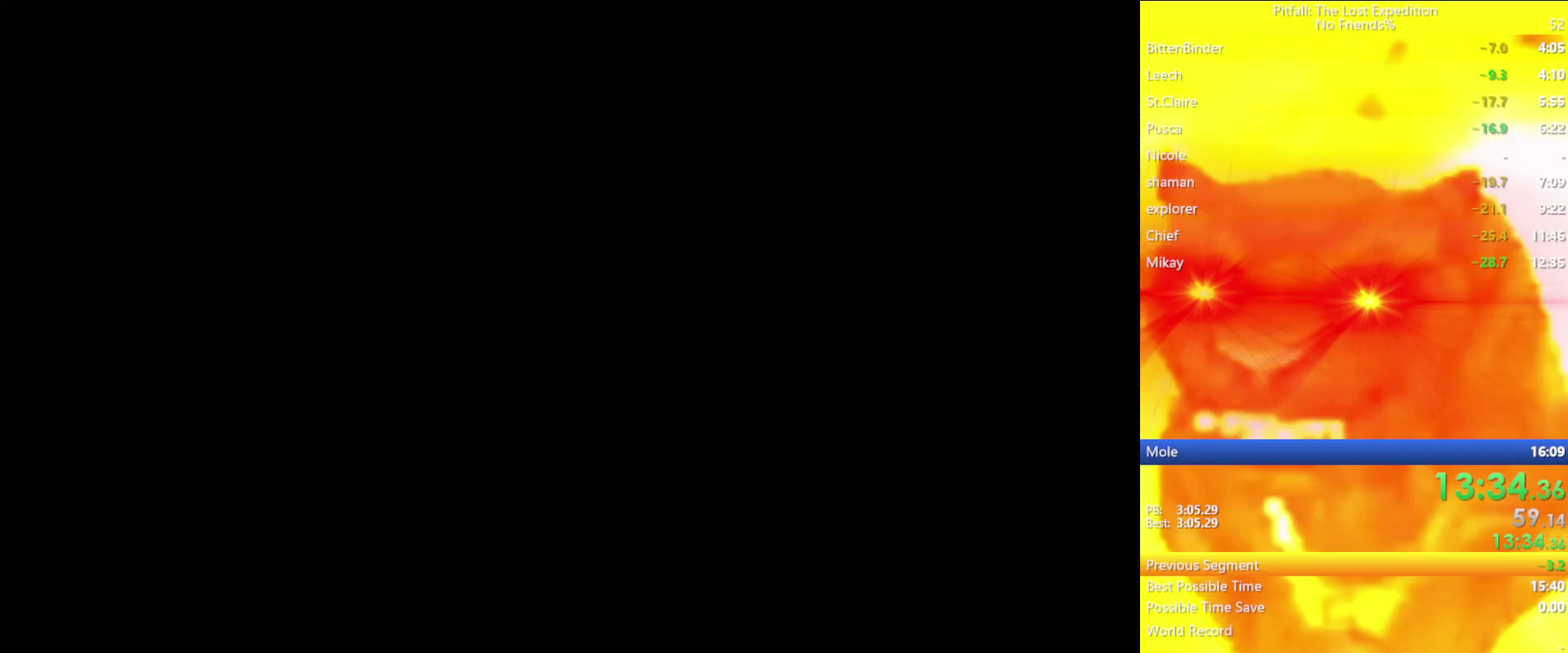
{"buttons": [], "left_stick": "up-left", "right_stick": "center", "events": [[383, "left_stick", "up-left"]]}
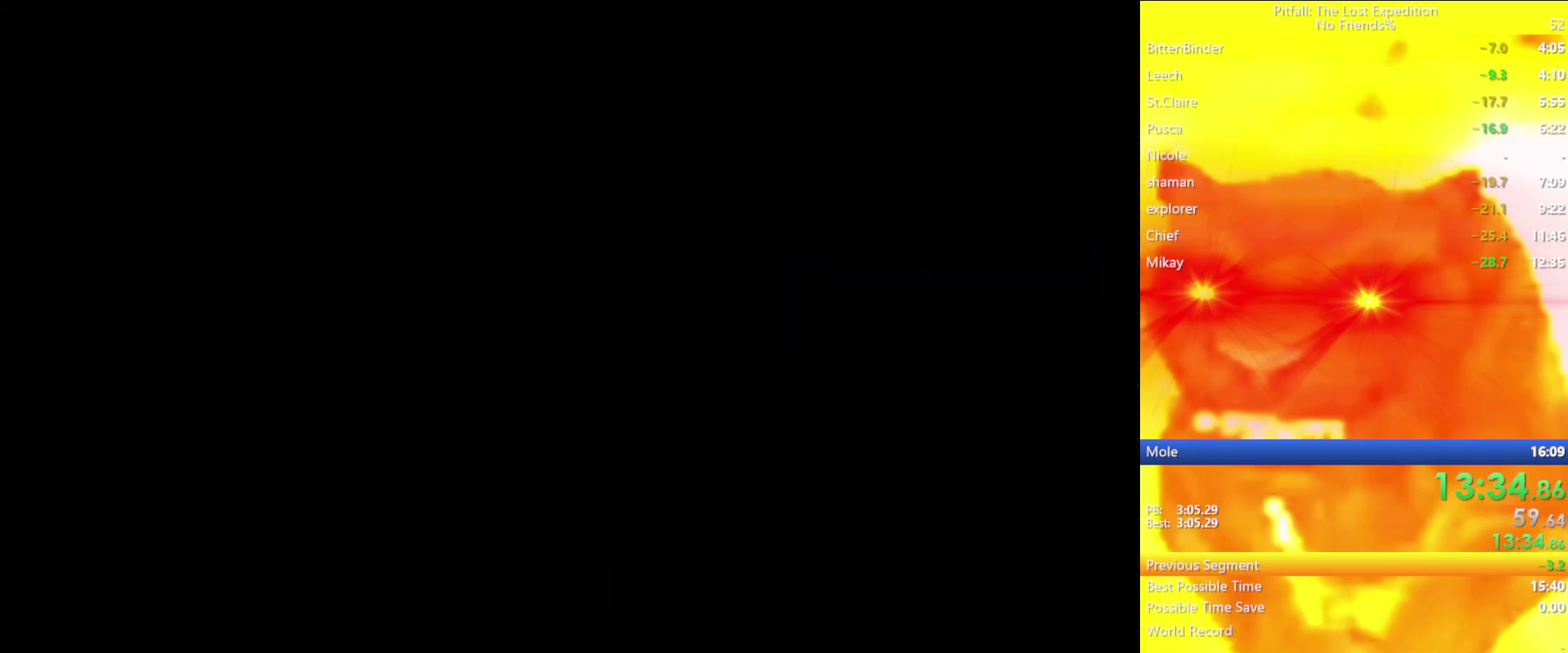
{"buttons": [], "left_stick": "up-left", "right_stick": "down", "events": [[67, "right_stick", "down"], [83, "left_stick", "up"], [233, "left_stick", "up-left"]]}
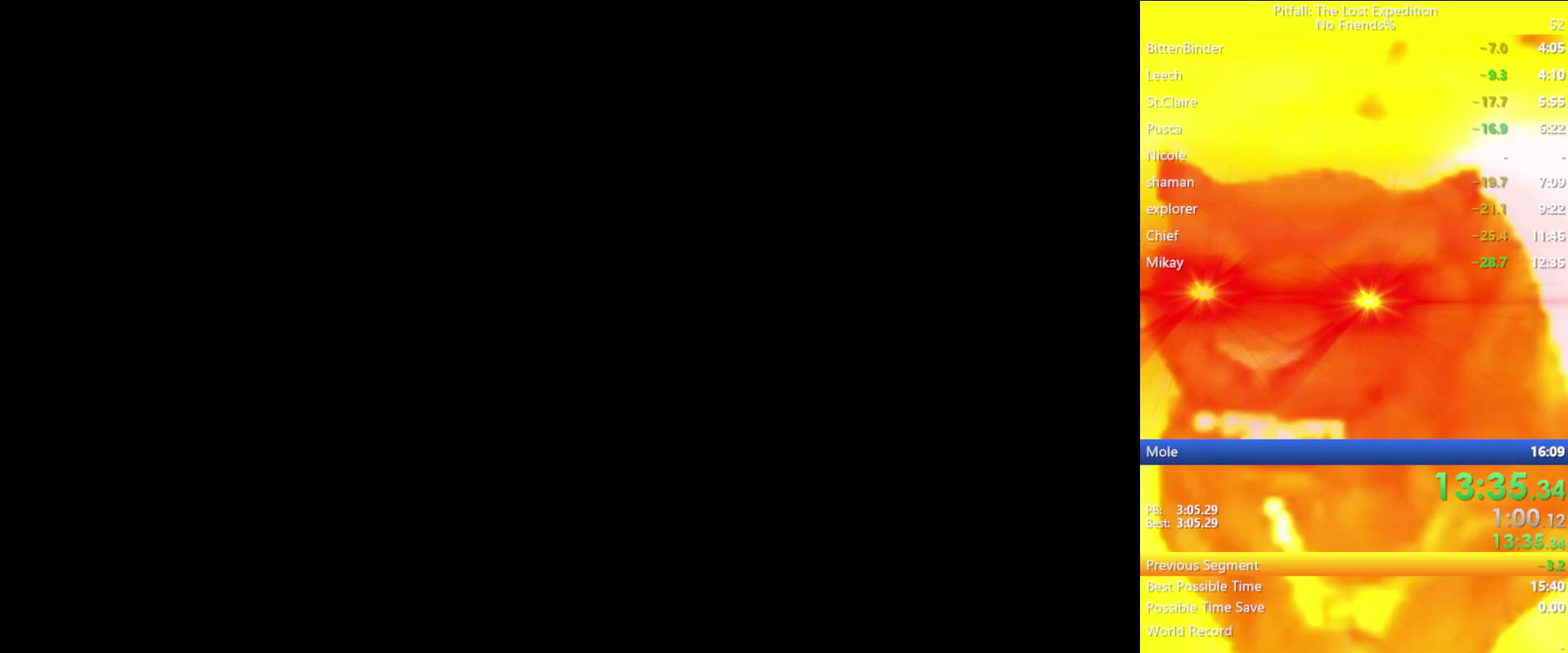
{"buttons": [], "left_stick": "up-left", "right_stick": "down", "events": [[67, "left_stick", "center"], [67, "right_stick", "center"], [117, "left_stick", "up-left"], [117, "right_stick", "down"]]}
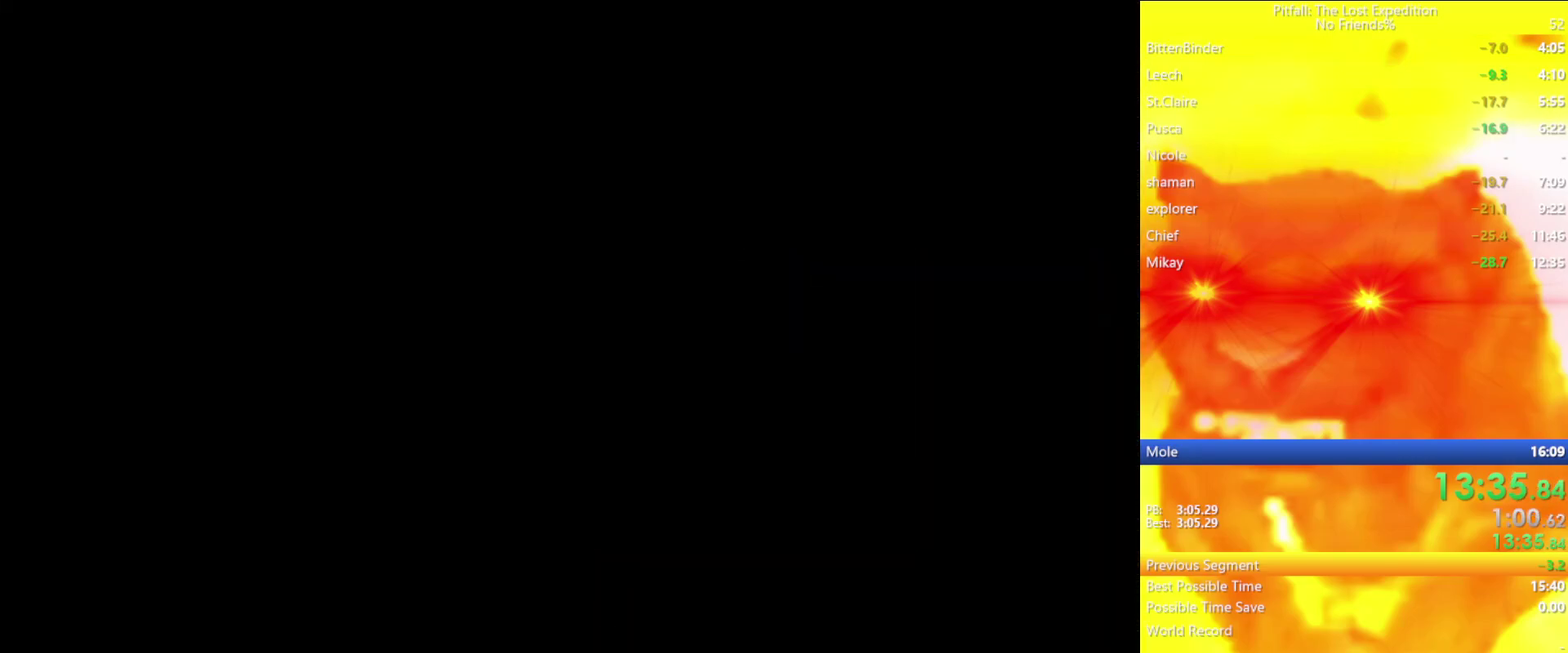
{"buttons": [], "left_stick": "up-left", "right_stick": "down", "events": []}
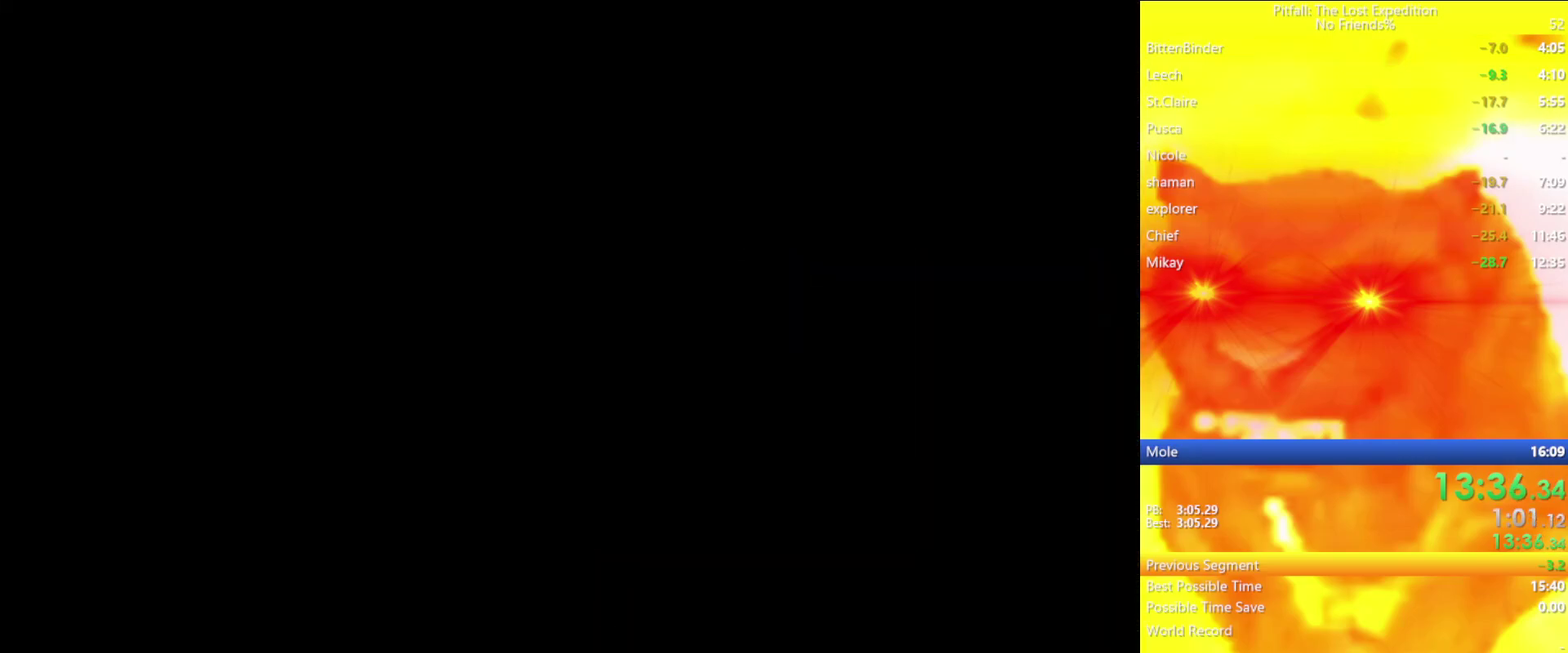
{"buttons": [], "left_stick": "up-left", "right_stick": "down", "events": []}
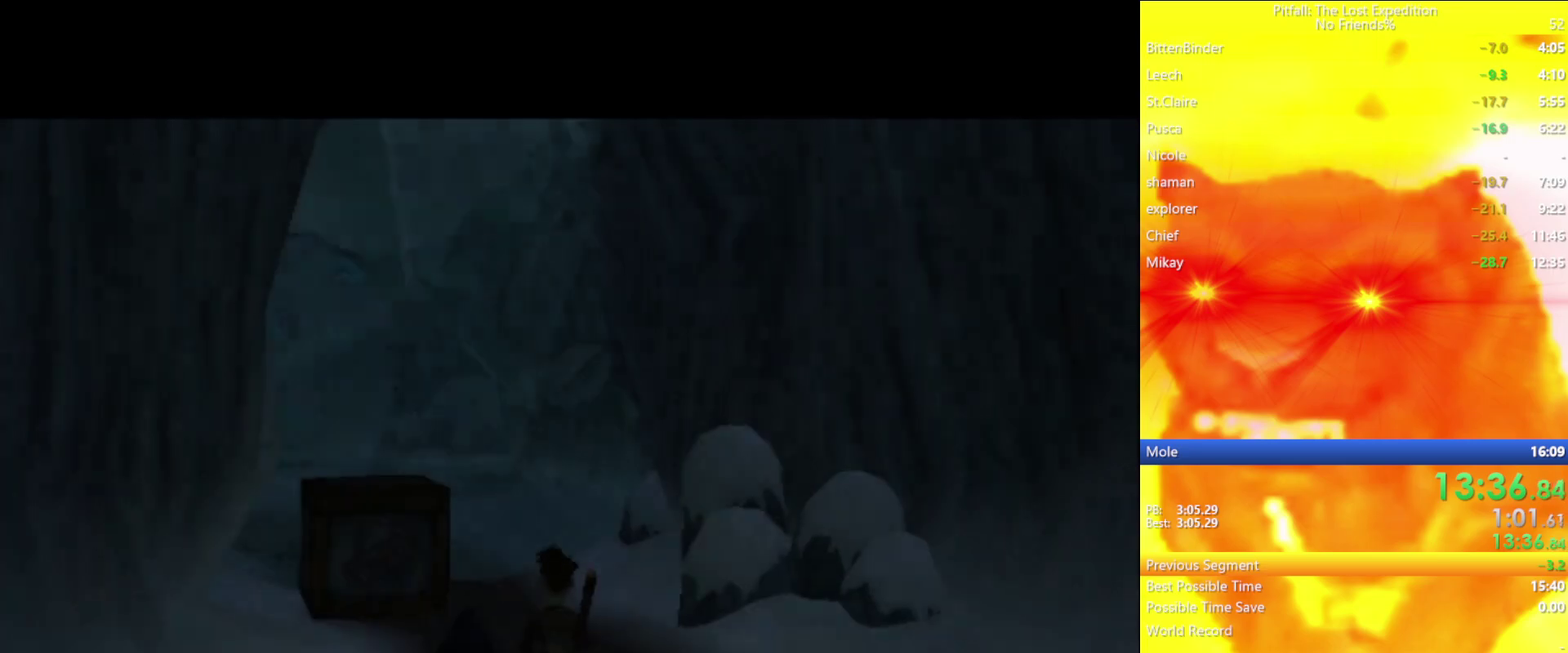
{"buttons": [], "left_stick": "up-left", "right_stick": "down", "events": []}
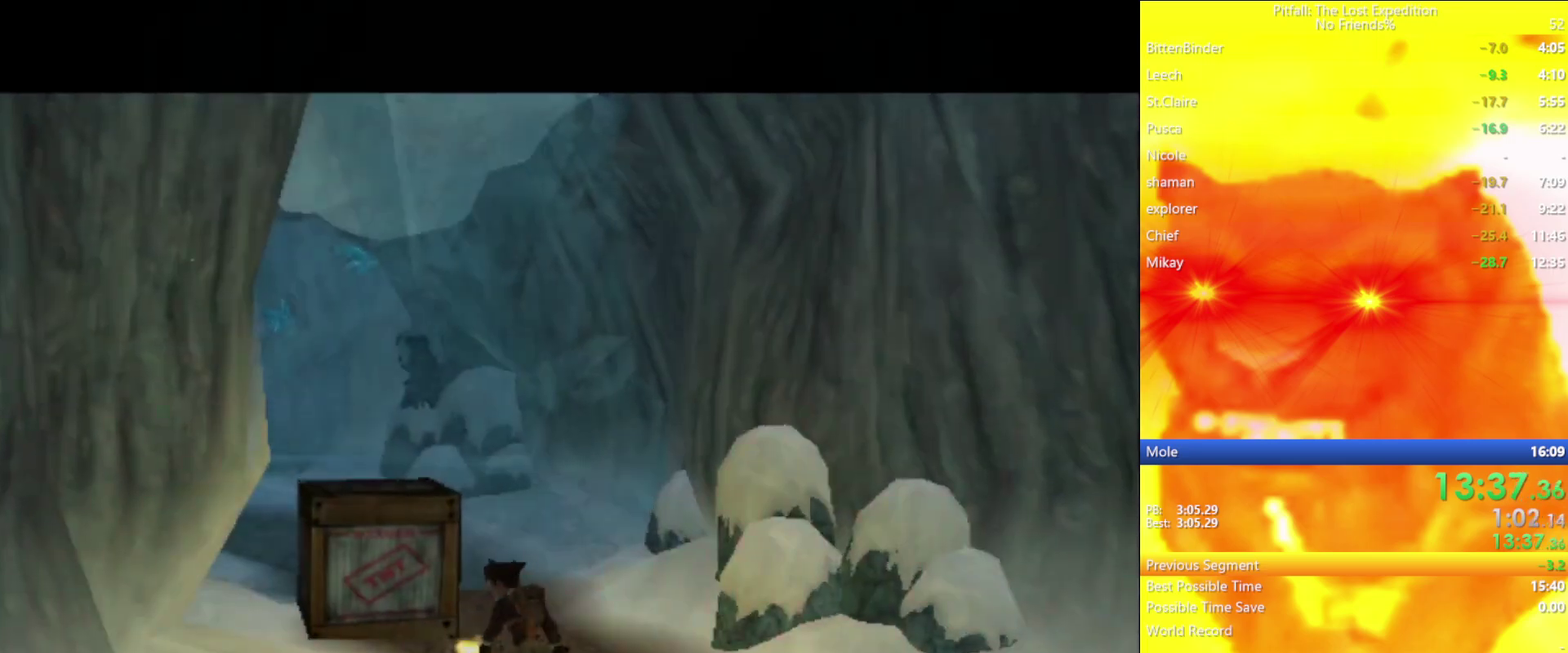
{"buttons": [], "left_stick": "up-right", "right_stick": "center", "events": [[183, "left_stick", "up"], [267, "left_stick", "up-right"], [350, "right_stick", "center"]]}